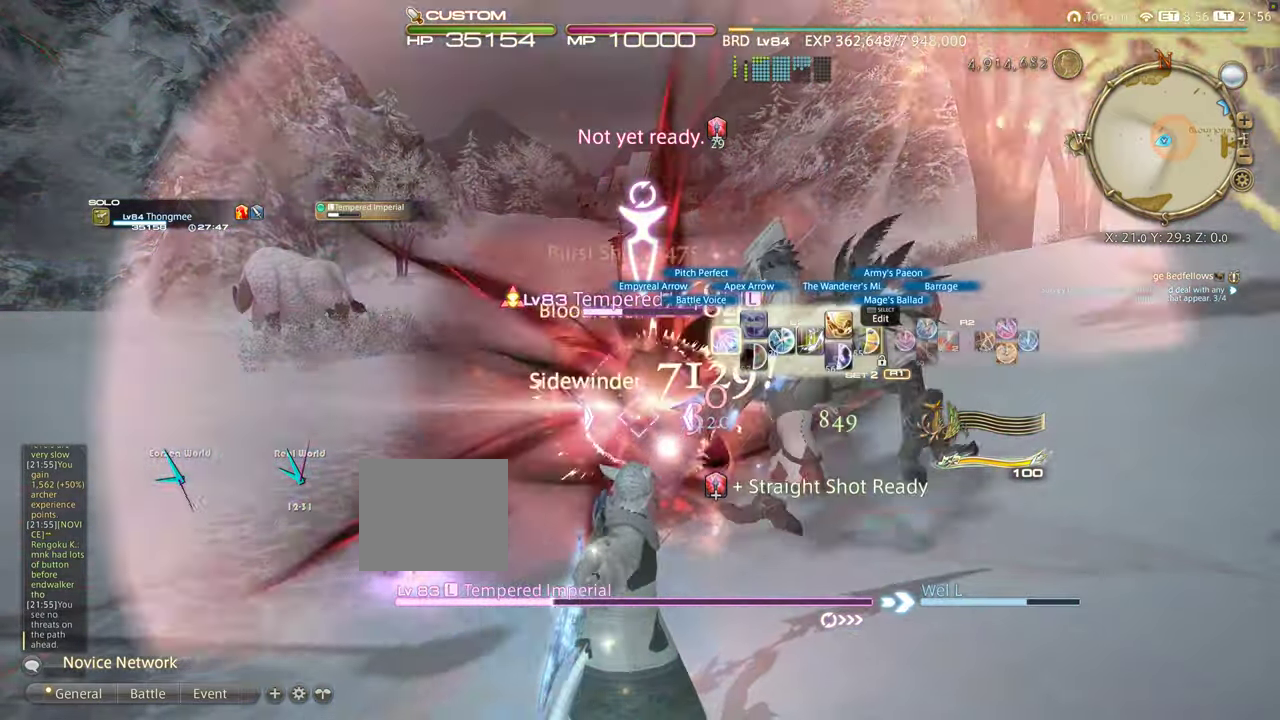
Gameplay with a controller (PlayStation layout); each line is a JSON object with the inputs held at the frame after it (dt_ms = milliseconds from this image to that frame). "events" lists button and stick changes between this image and that frame as [ms after this image, input, new state], when the widget could be followed in between. Not read: R3.
{"dt_ms": 1000, "buttons": ["R2"], "left_stick": "center", "right_stick": "center"}
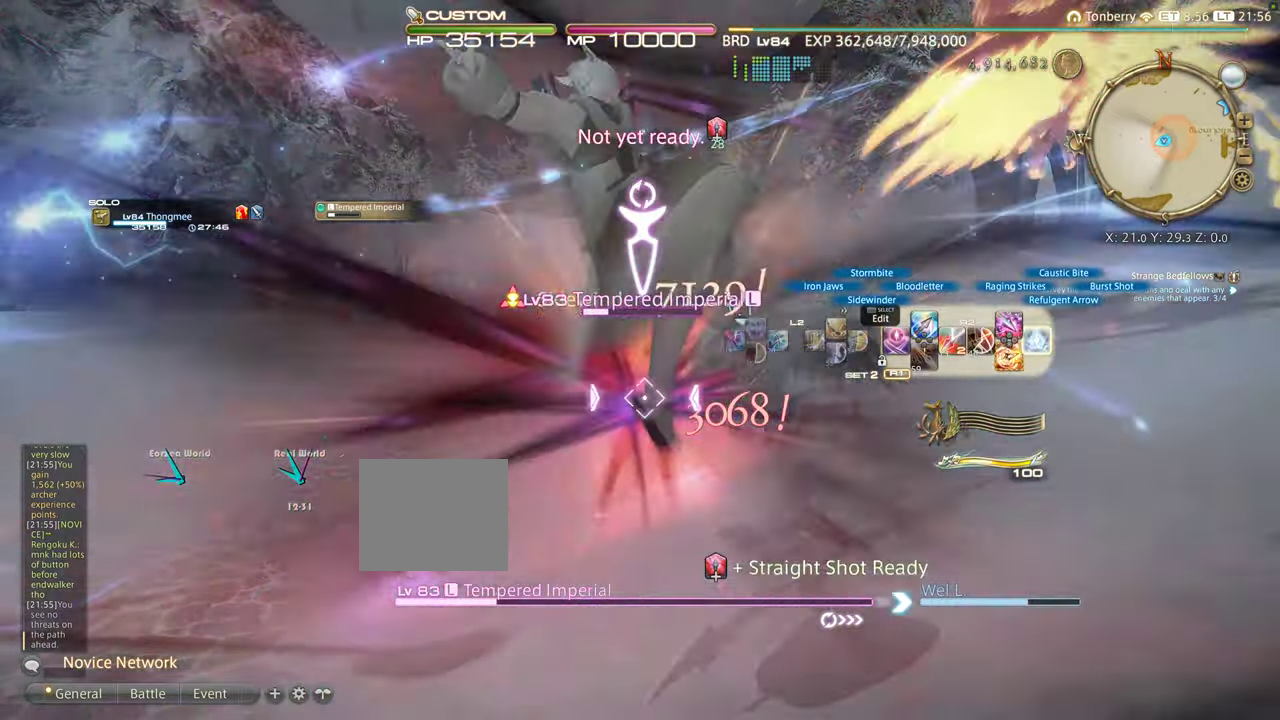
{"dt_ms": 500, "buttons": ["R2"], "left_stick": "center", "right_stick": "center", "events": [[33, "CIRCLE", "down"], [133, "CIRCLE", "up"], [183, "DPAD_RIGHT", "down"], [333, "DPAD_RIGHT", "up"], [366, "DPAD_RIGHT", "down"], [450, "DPAD_RIGHT", "up"]]}
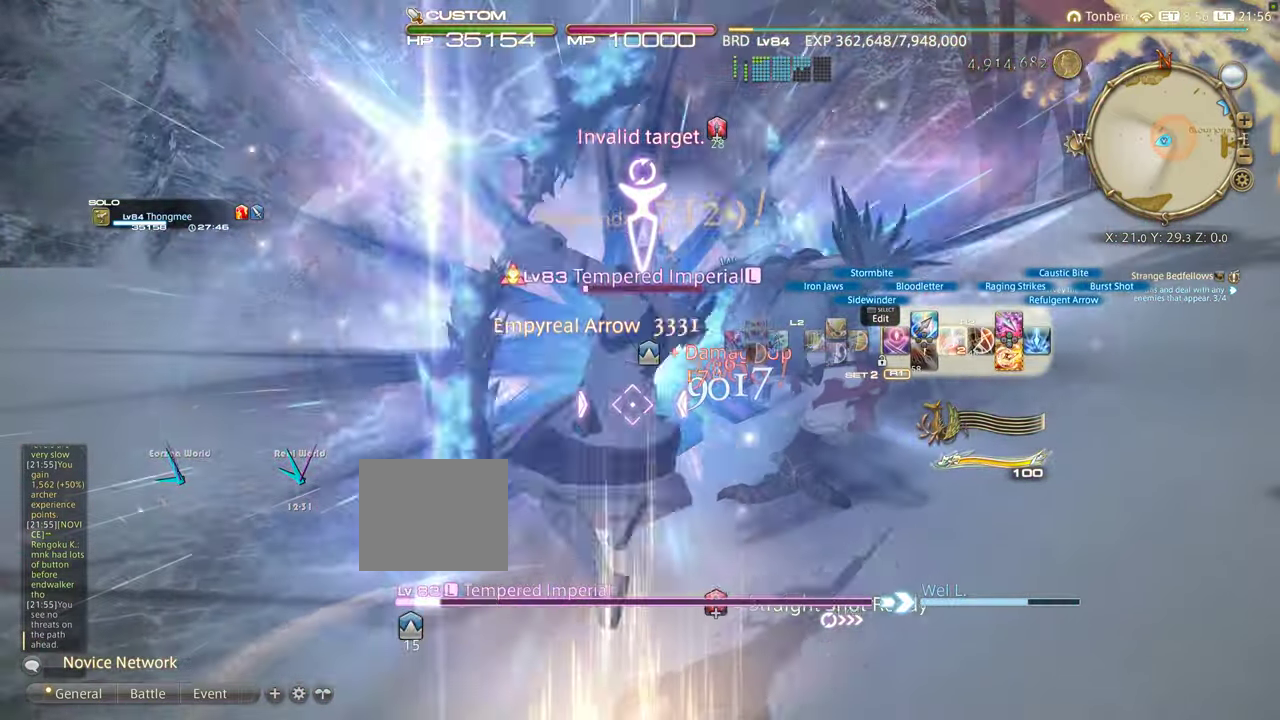
{"dt_ms": 500, "buttons": ["CIRCLE"], "left_stick": "center", "right_stick": "center", "events": [[66, "DPAD_RIGHT", "down"], [116, "DPAD_RIGHT", "up"], [416, "R2", "up"], [466, "CIRCLE", "down"]]}
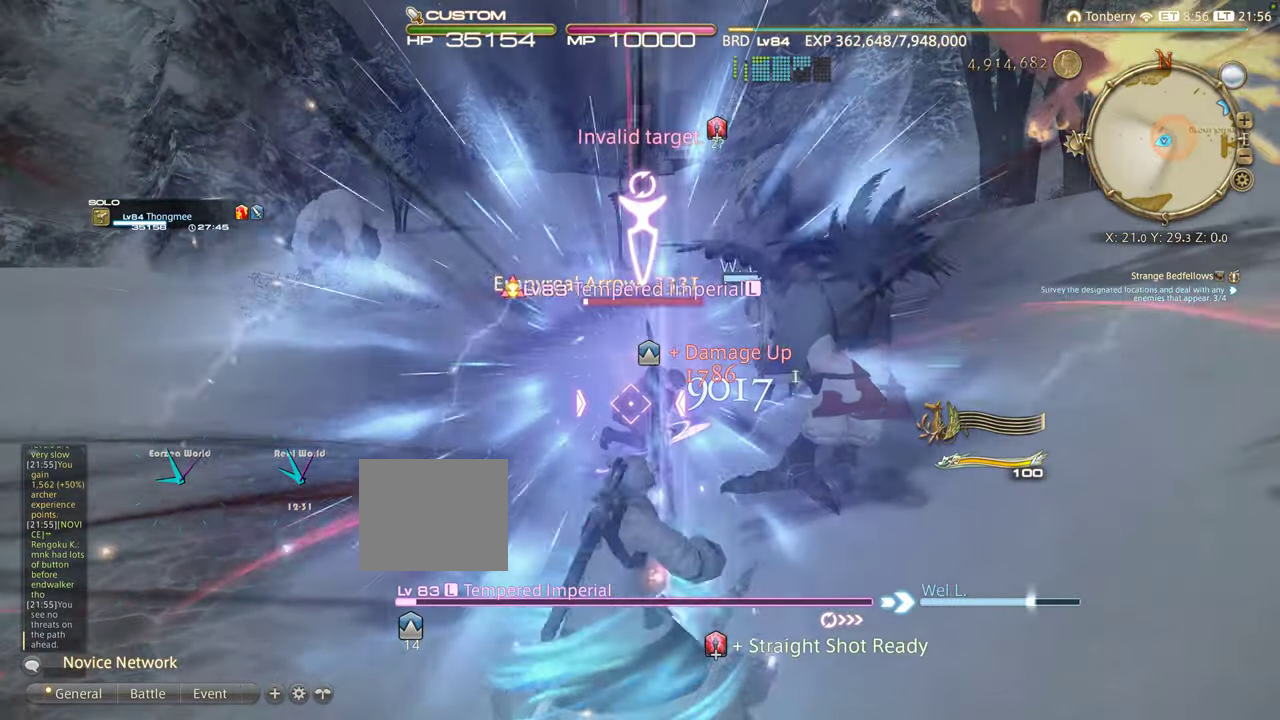
{"dt_ms": 500, "buttons": [], "left_stick": "center", "right_stick": "center", "events": [[66, "CIRCLE", "up"], [116, "CIRCLE", "down"], [216, "CIRCLE", "up"], [300, "CIRCLE", "down"], [366, "CIRCLE", "up"], [433, "CIRCLE", "down"], [500, "CIRCLE", "up"]]}
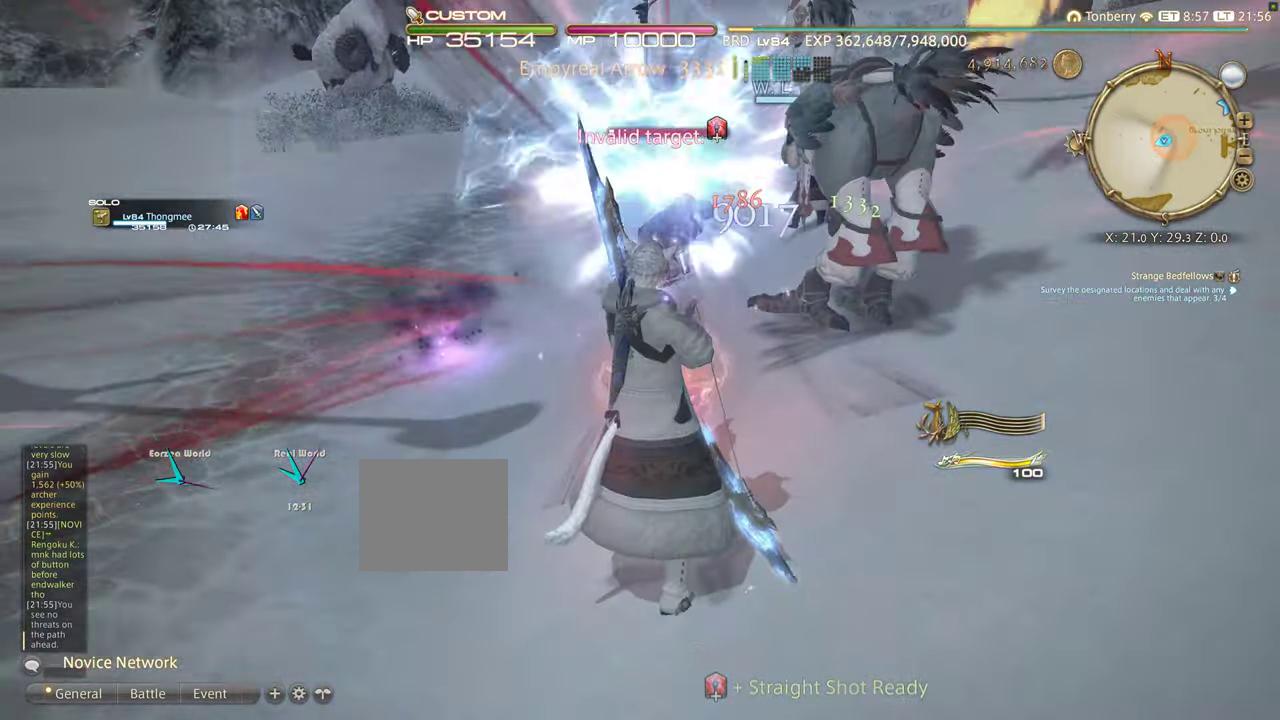
{"dt_ms": 500, "buttons": [], "left_stick": "up-left", "right_stick": "center", "events": [[50, "left_stick", "up-left"], [100, "CIRCLE", "down"], [200, "CIRCLE", "up"]]}
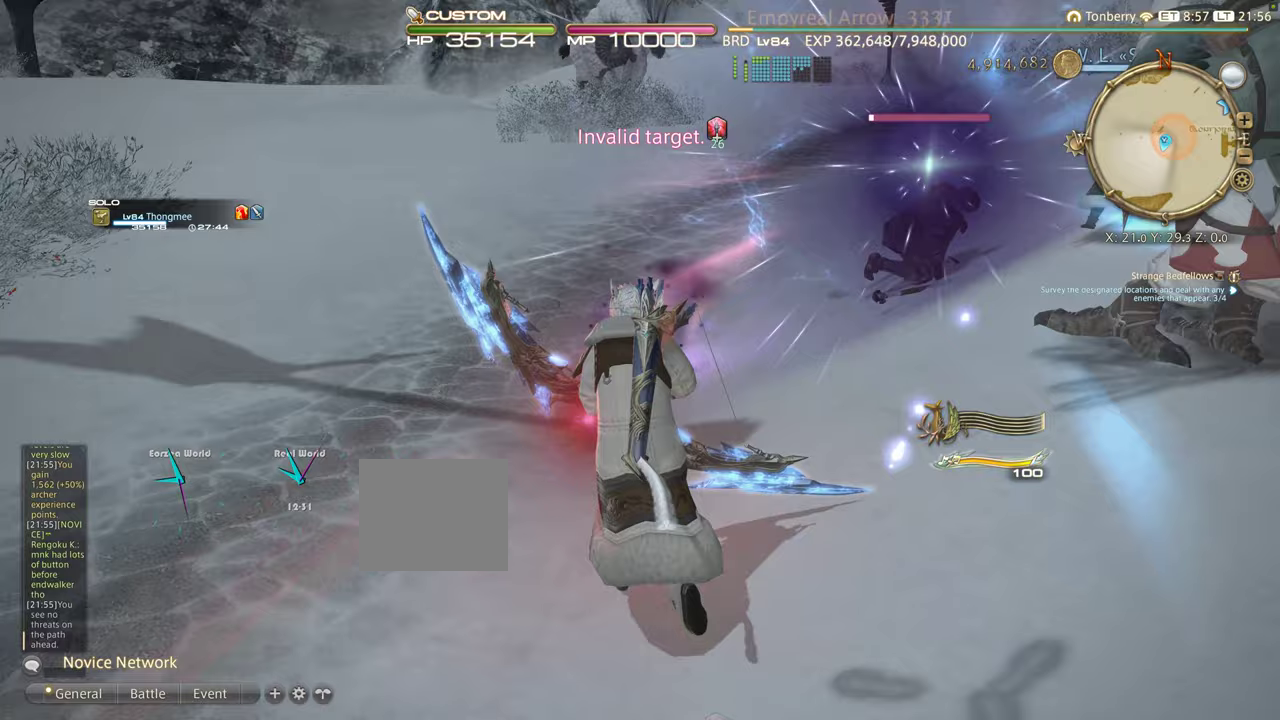
{"dt_ms": 500, "buttons": [], "left_stick": "up", "right_stick": "center", "events": [[100, "left_stick", "up"]]}
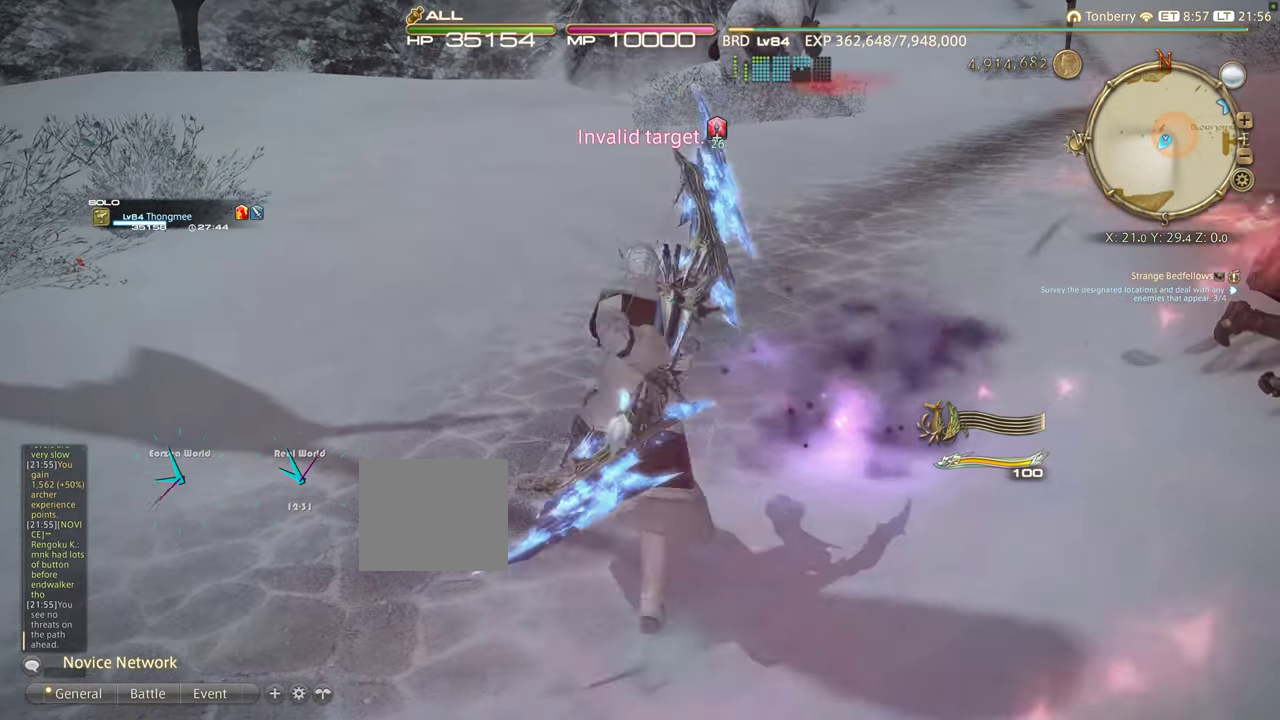
{"dt_ms": 500, "buttons": [], "left_stick": "up", "right_stick": "center", "events": [[150, "CROSS", "down"], [217, "CROSS", "up"]]}
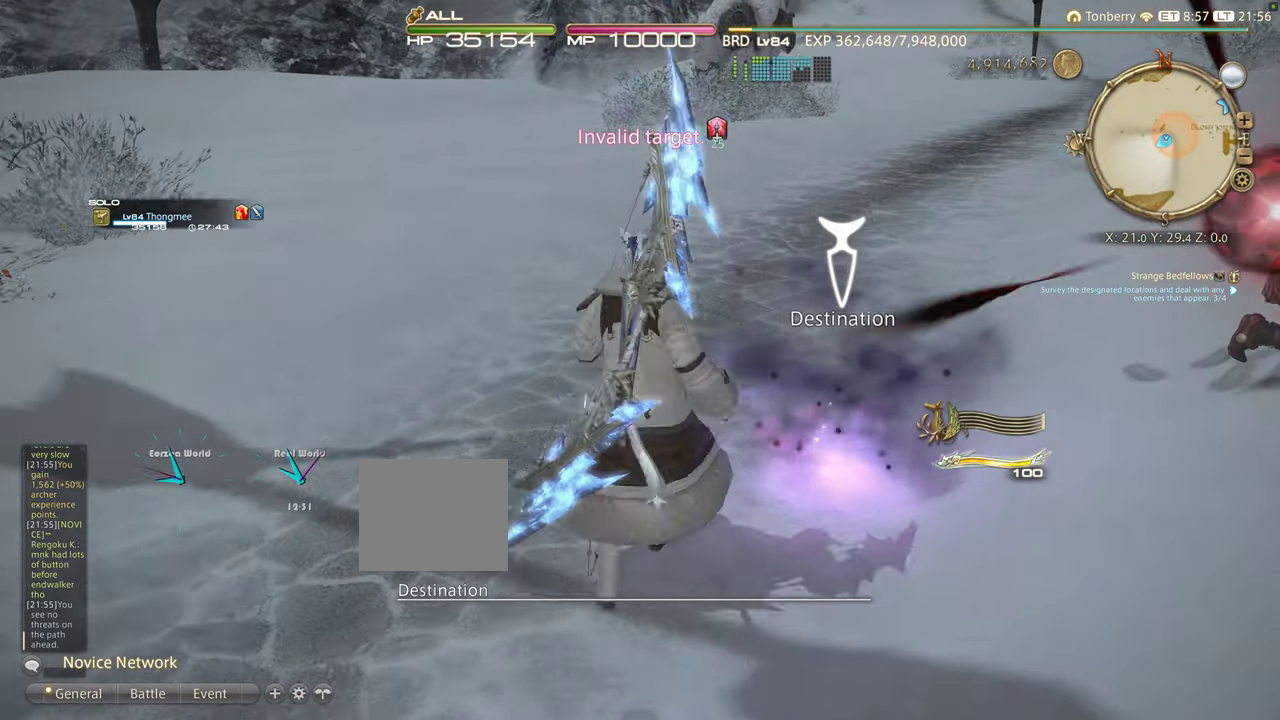
{"dt_ms": 500, "buttons": [], "left_stick": "up", "right_stick": "center", "events": [[250, "CROSS", "down"], [367, "CROSS", "up"]]}
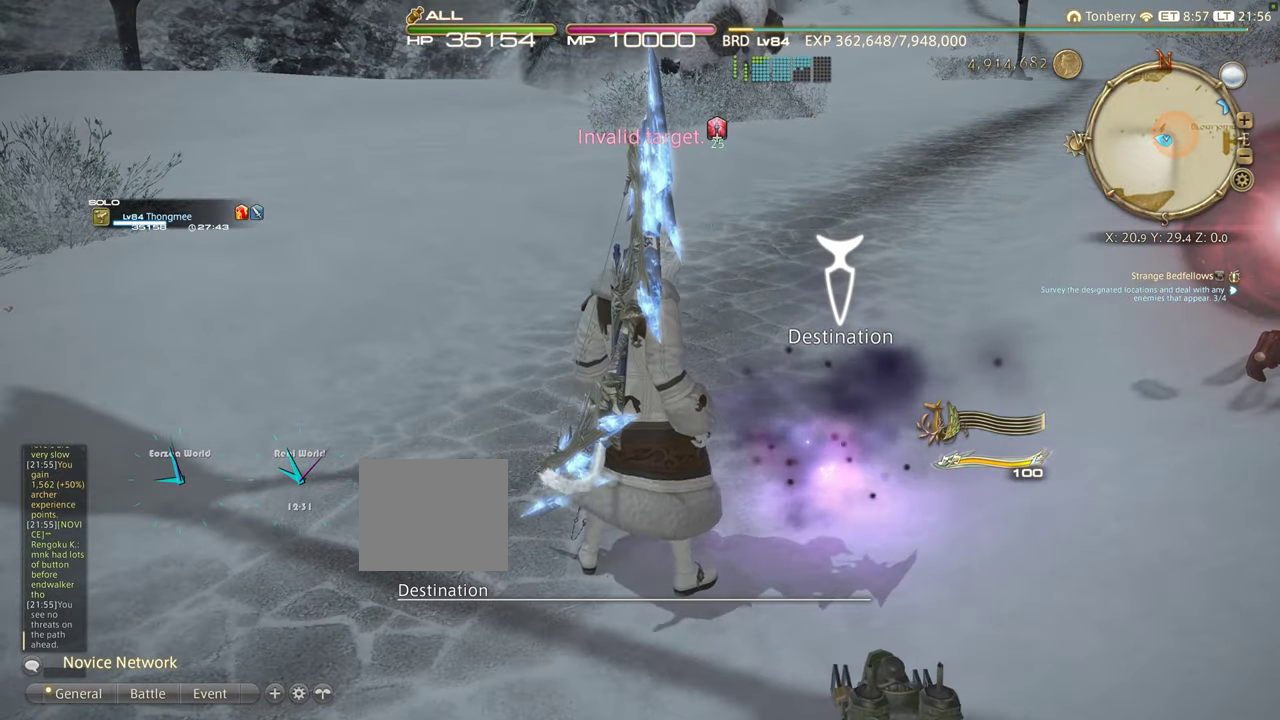
{"dt_ms": 500, "buttons": [], "left_stick": "center", "right_stick": "up-right", "events": [[433, "left_stick", "center"], [450, "right_stick", "up-right"]]}
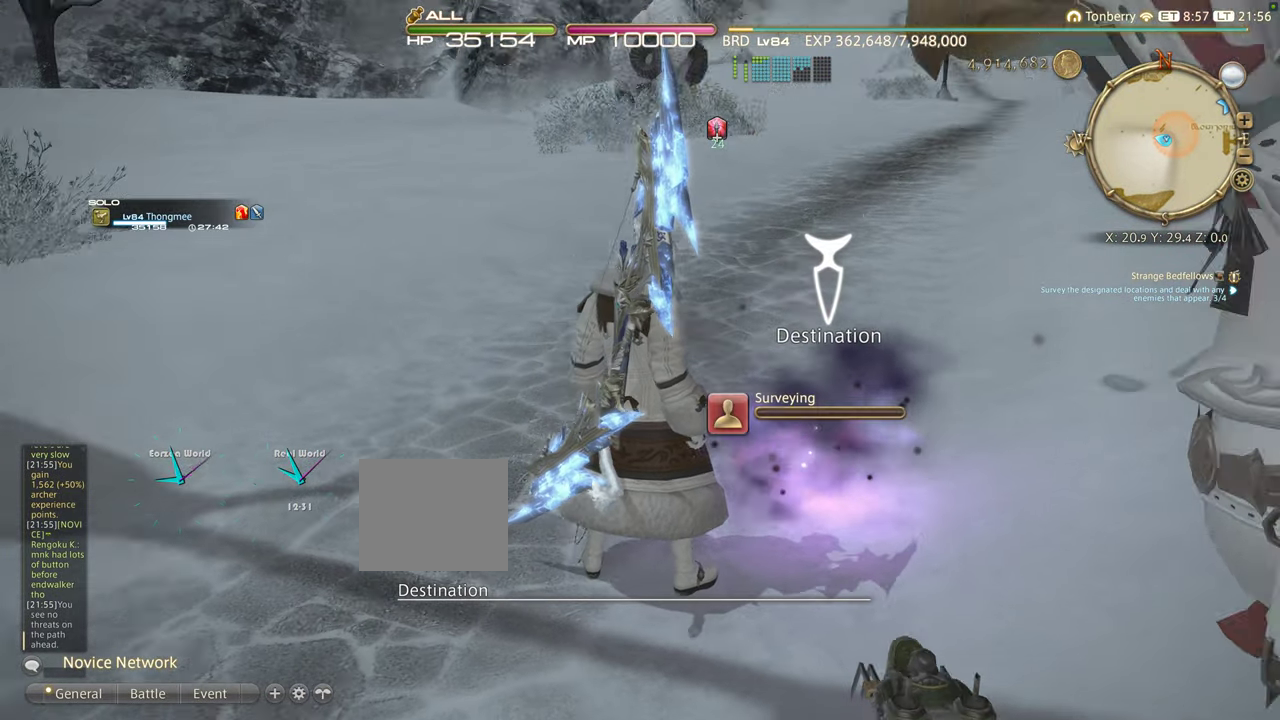
{"dt_ms": 500, "buttons": [], "left_stick": "center", "right_stick": "right", "events": [[200, "right_stick", "center"], [433, "right_stick", "right"]]}
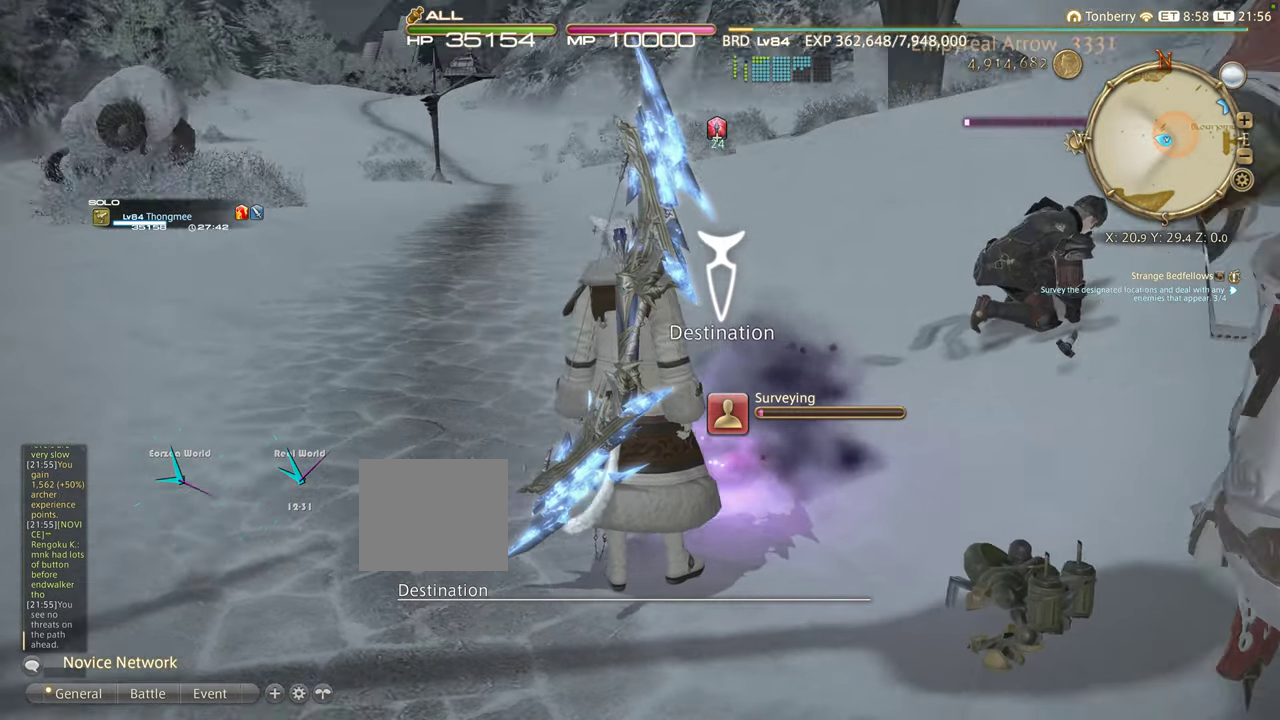
{"dt_ms": 500, "buttons": [], "left_stick": "center", "right_stick": "center", "events": [[367, "right_stick", "center"]]}
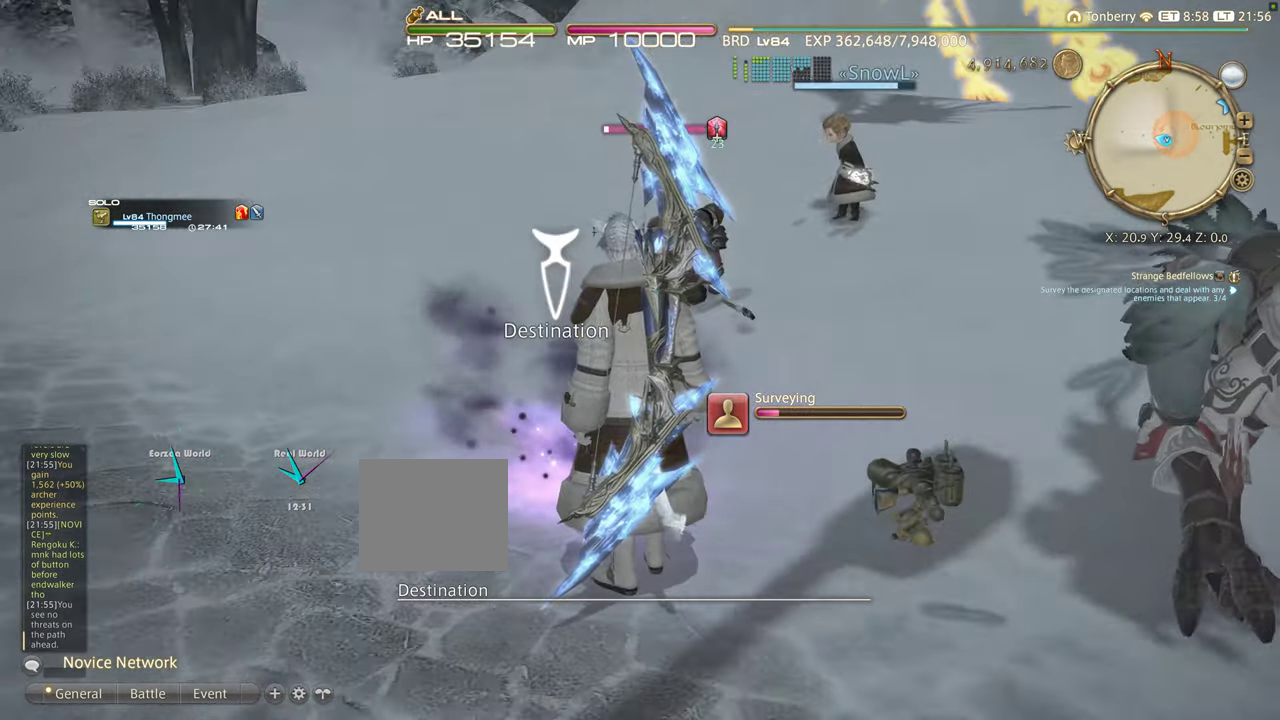
{"dt_ms": 500, "buttons": [], "left_stick": "center", "right_stick": "center", "events": [[83, "right_stick", "right"], [283, "right_stick", "center"]]}
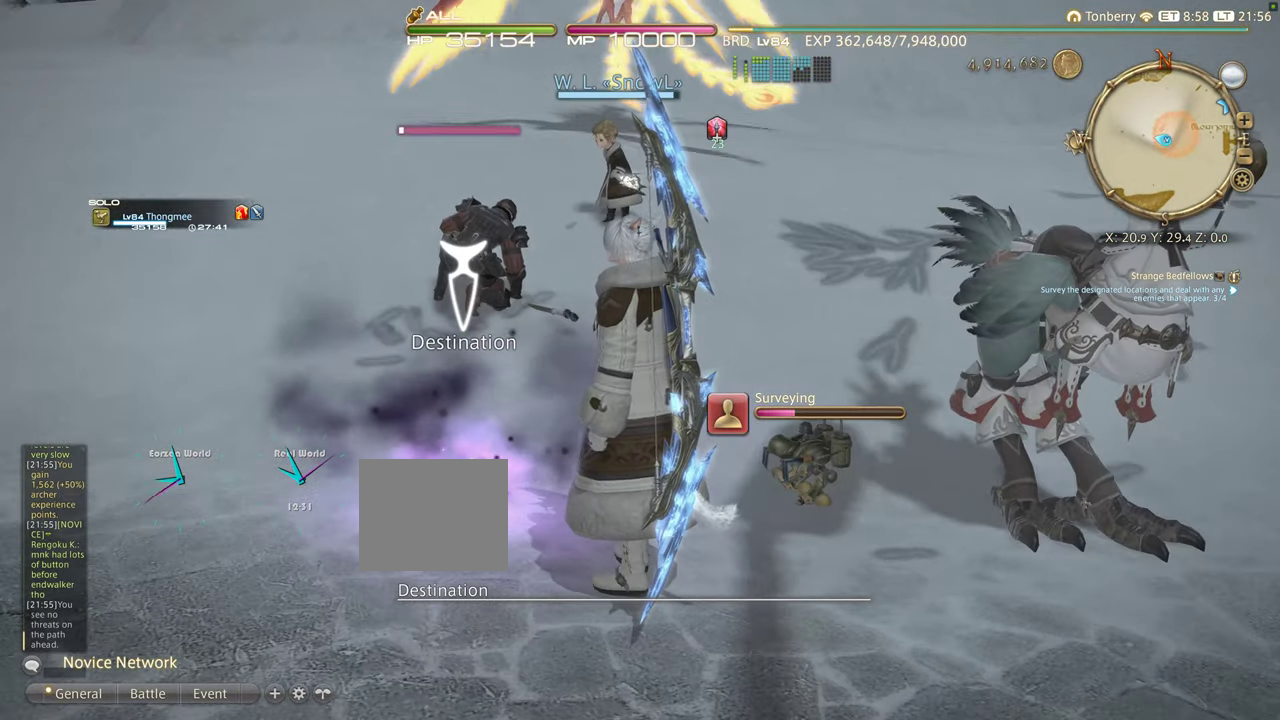
{"dt_ms": 500, "buttons": [], "left_stick": "center", "right_stick": "center", "events": [[200, "right_stick", "right"], [383, "right_stick", "center"]]}
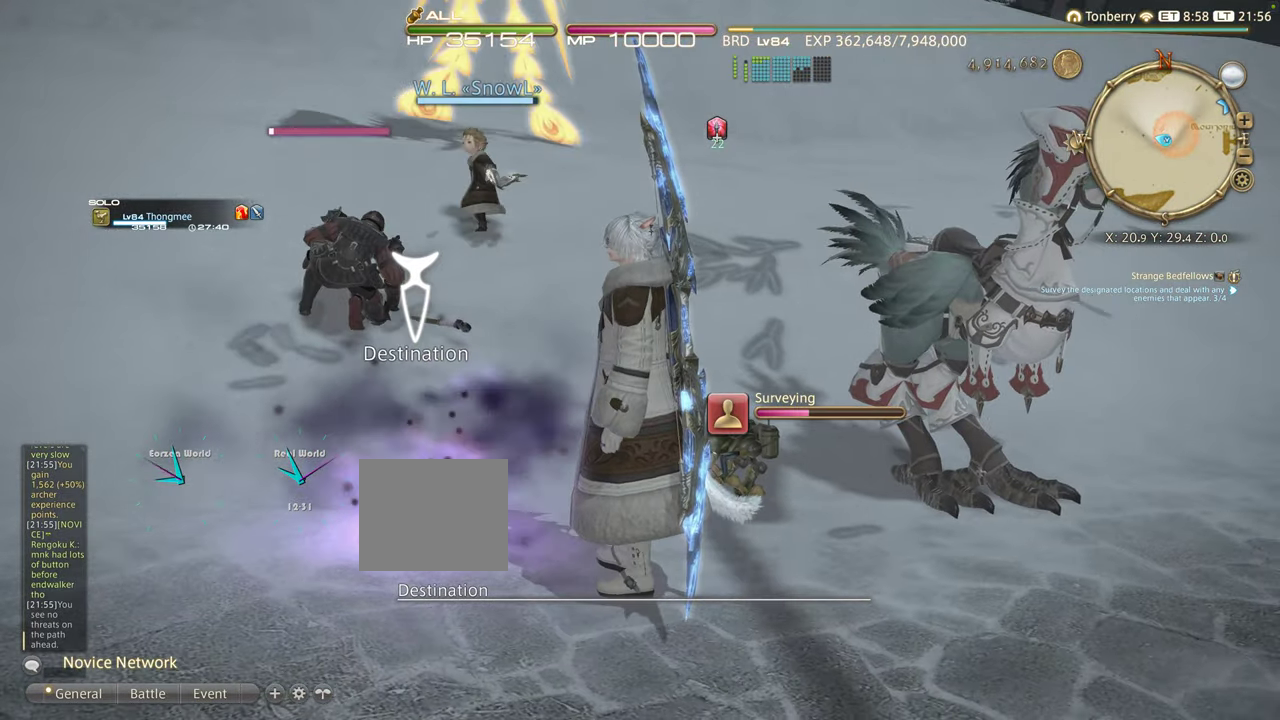
{"dt_ms": 500, "buttons": [], "left_stick": "center", "right_stick": "center", "events": []}
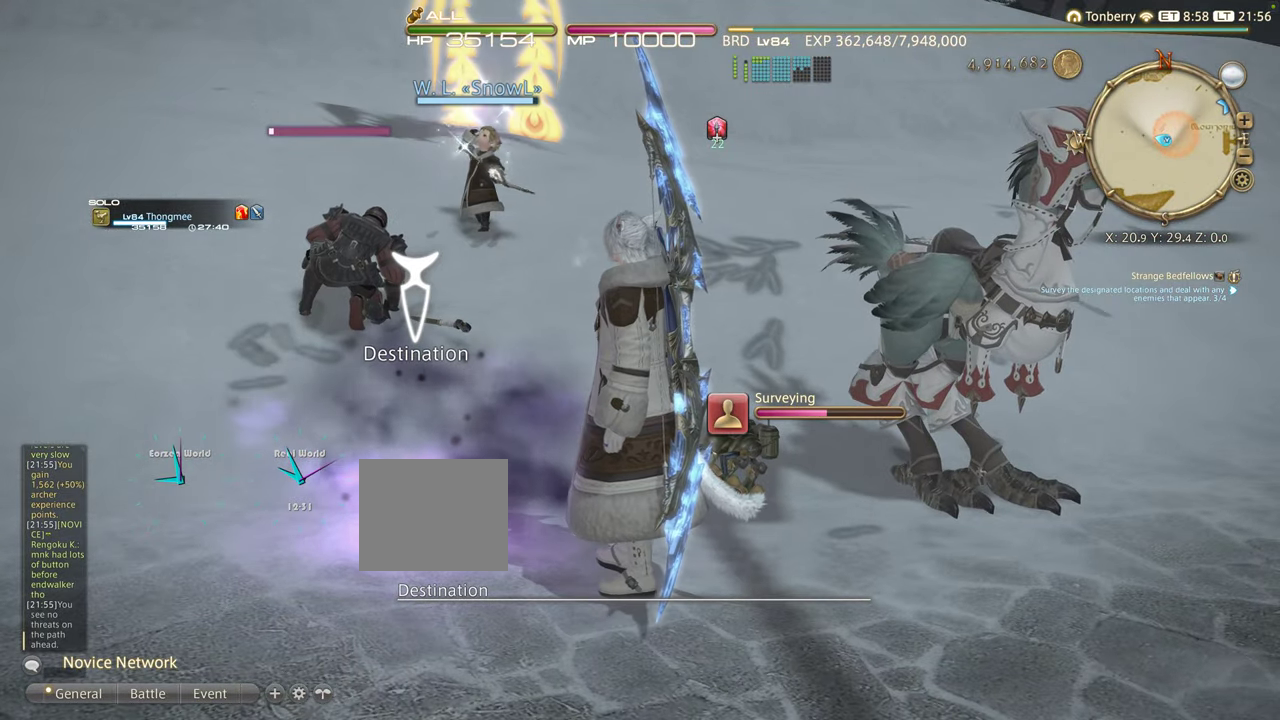
{"dt_ms": 500, "buttons": [], "left_stick": "center", "right_stick": "up", "events": [[350, "right_stick", "up"]]}
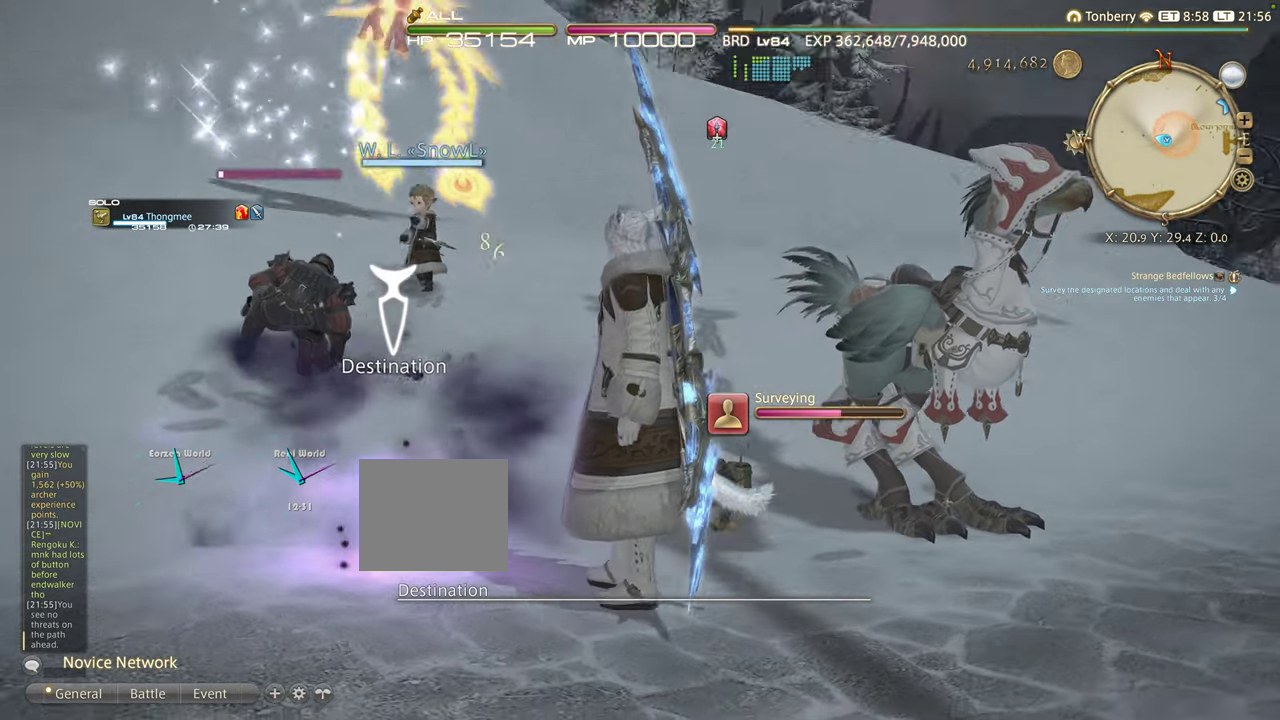
{"dt_ms": 500, "buttons": [], "left_stick": "center", "right_stick": "center", "events": [[17, "right_stick", "center"]]}
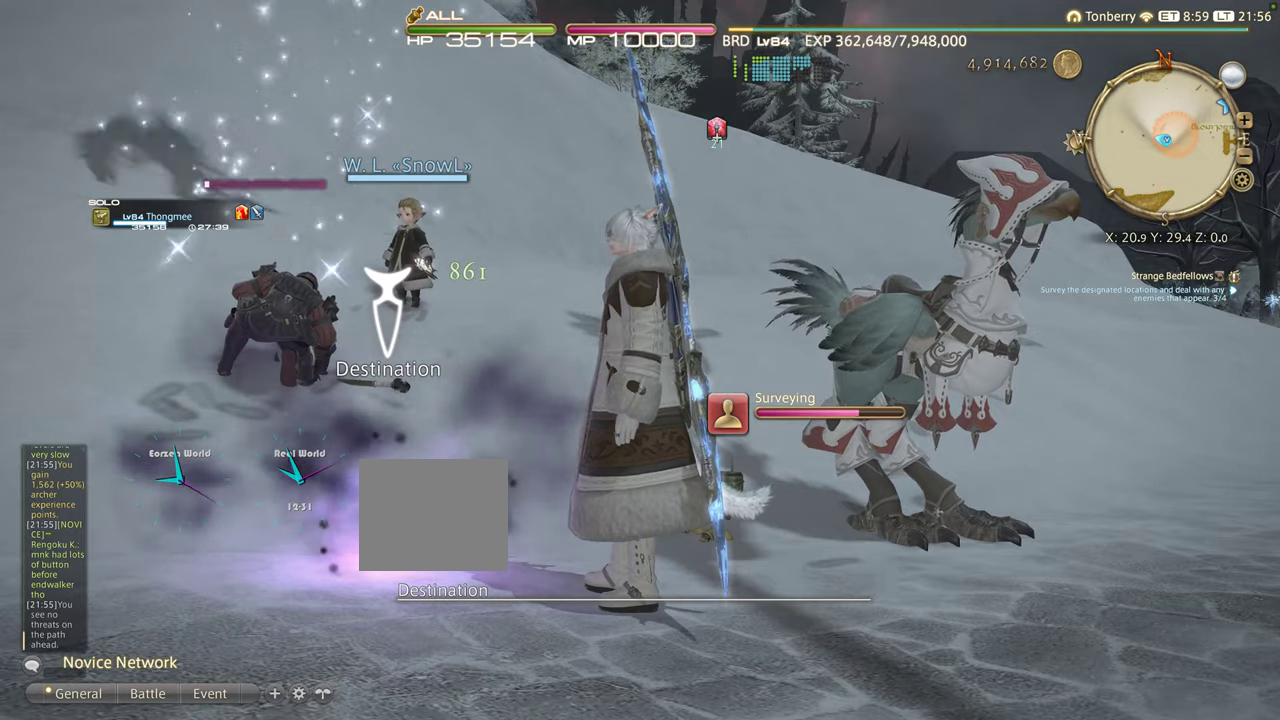
{"dt_ms": 500, "buttons": [], "left_stick": "center", "right_stick": "center", "events": [[150, "right_stick", "down-right"], [234, "right_stick", "center"]]}
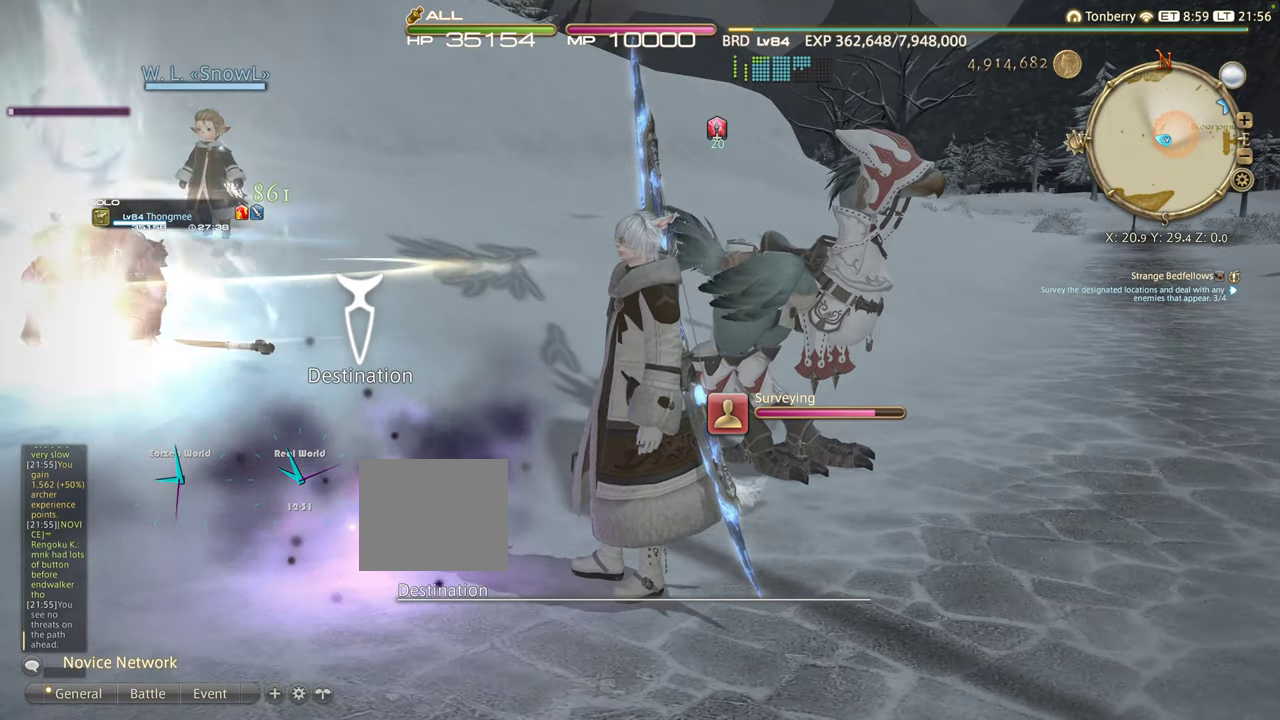
{"dt_ms": 500, "buttons": [], "left_stick": "center", "right_stick": "center", "events": []}
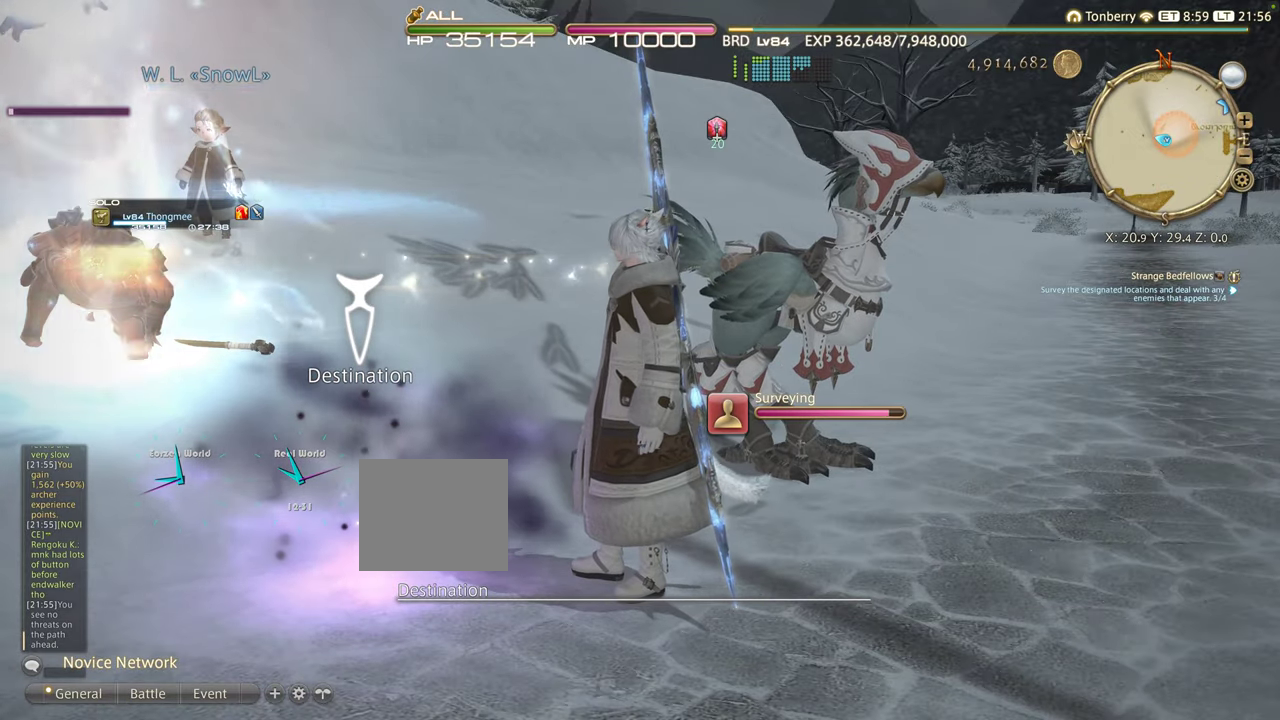
{"dt_ms": 500, "buttons": [], "left_stick": "center", "right_stick": "center", "events": []}
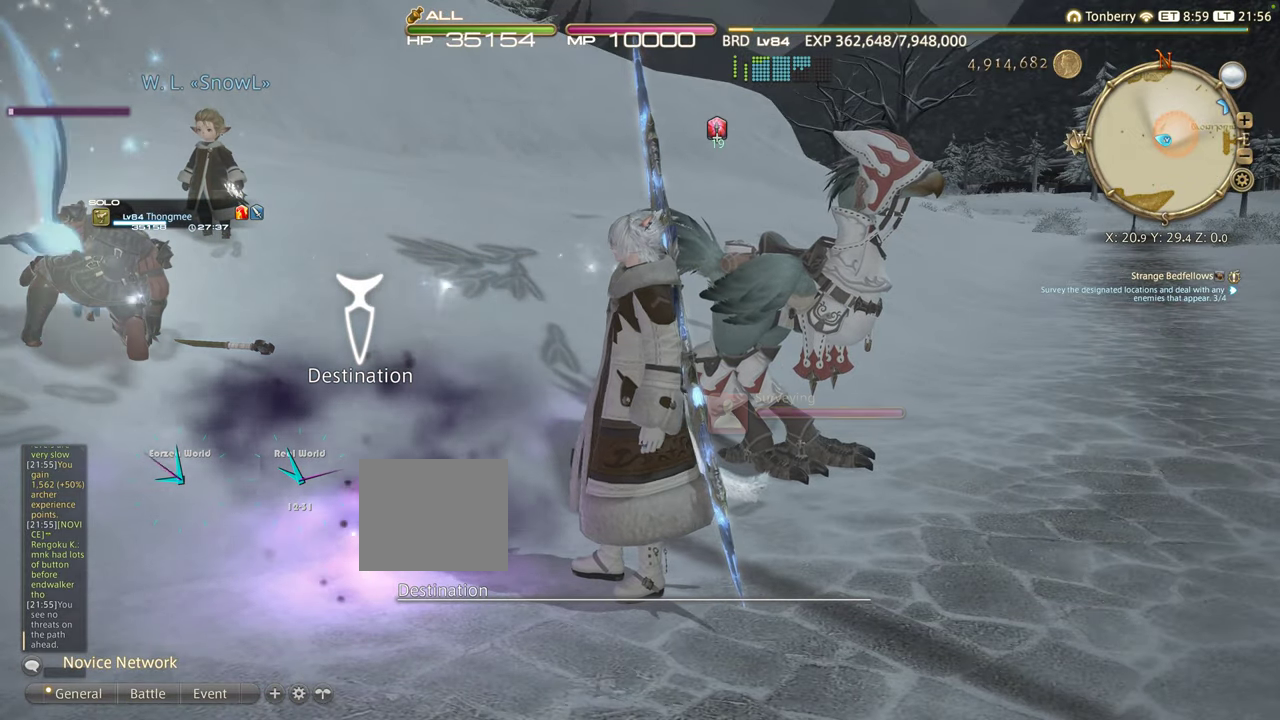
{"dt_ms": 500, "buttons": [], "left_stick": "center", "right_stick": "left", "events": [[417, "right_stick", "left"]]}
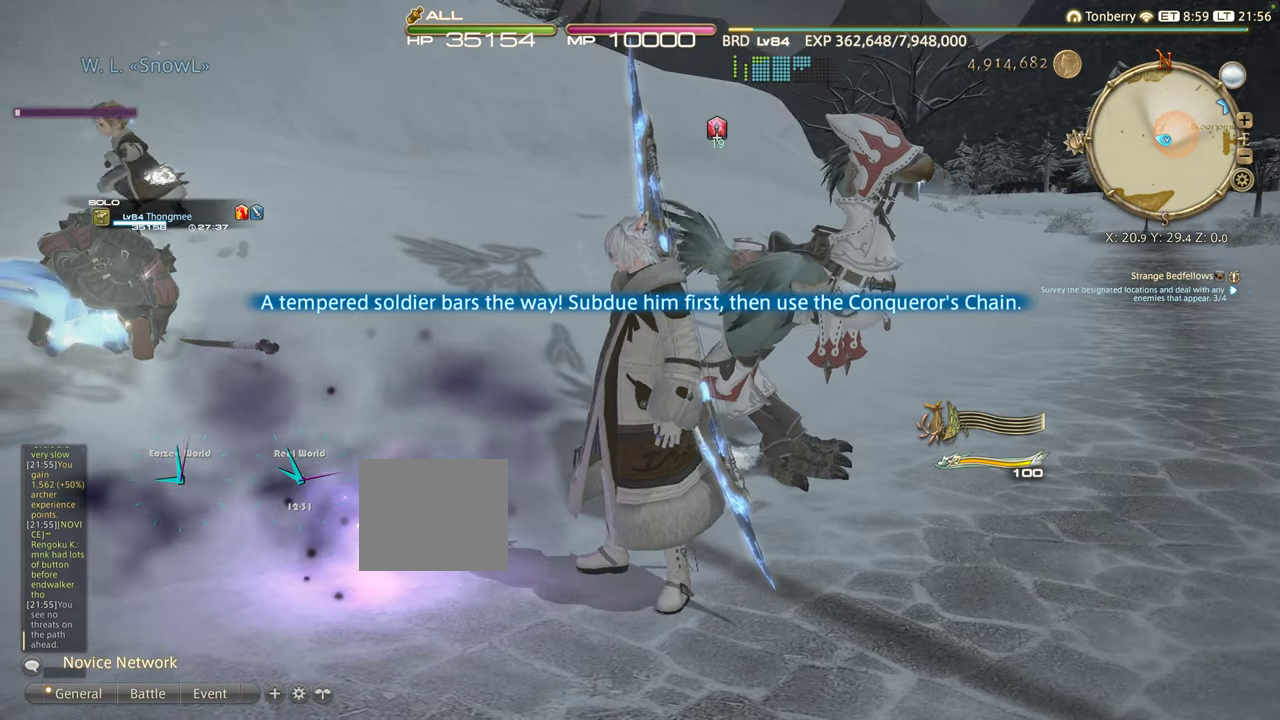
{"dt_ms": 500, "buttons": [], "left_stick": "center", "right_stick": "left", "events": []}
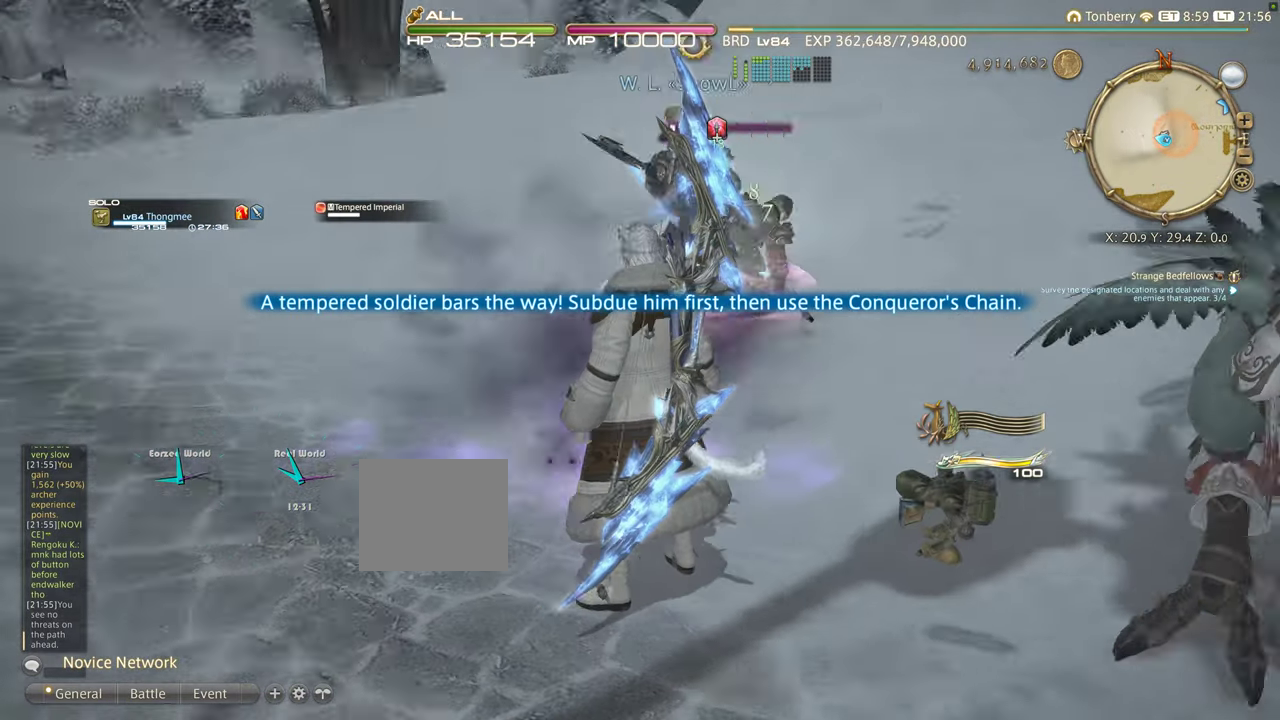
{"dt_ms": 500, "buttons": [], "left_stick": "center", "right_stick": "center", "events": [[117, "right_stick", "center"]]}
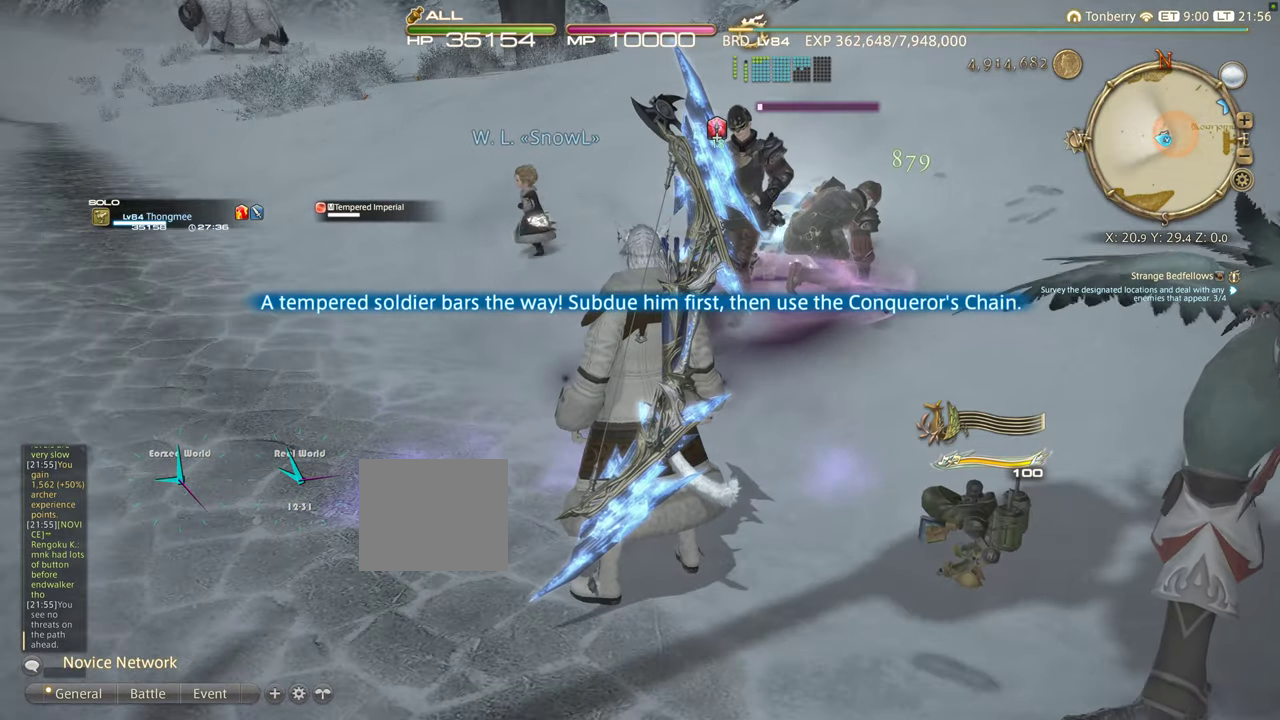
{"dt_ms": 500, "buttons": [], "left_stick": "center", "right_stick": "center", "events": [[367, "DPAD_RIGHT", "down"], [484, "DPAD_RIGHT", "up"]]}
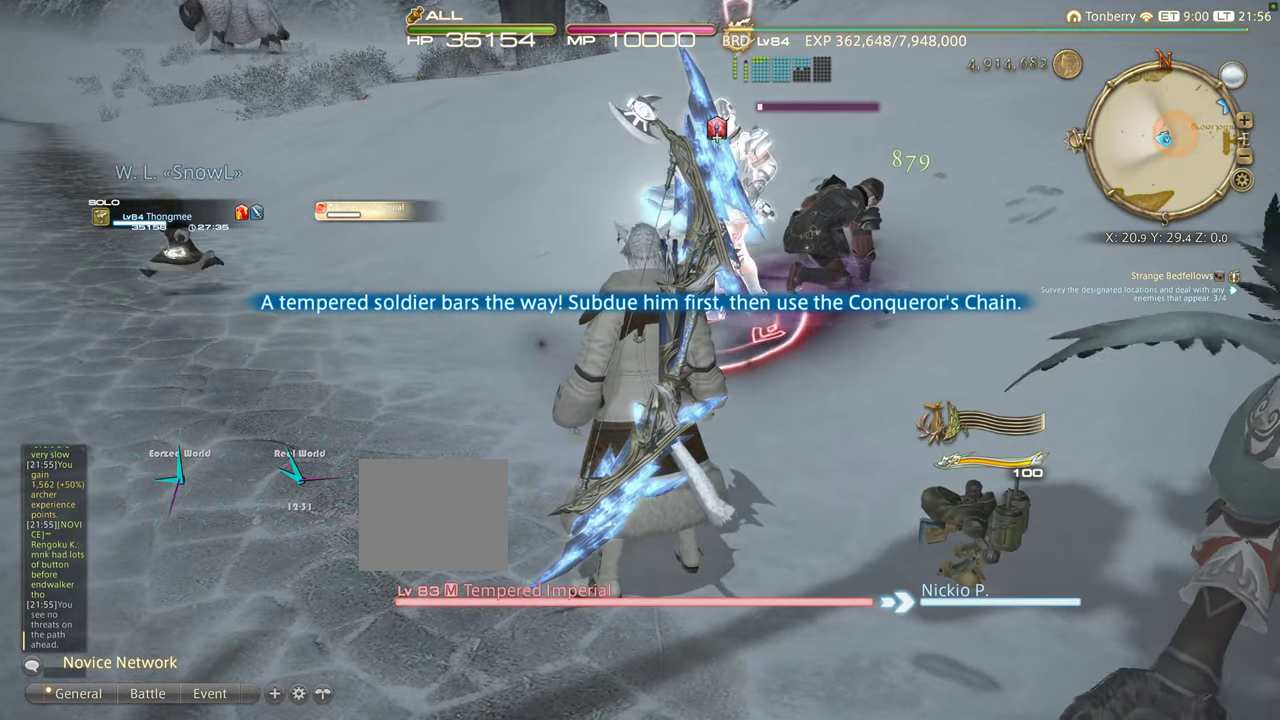
{"dt_ms": 500, "buttons": ["R2"], "left_stick": "center", "right_stick": "center", "events": [[317, "CROSS", "down"], [417, "CROSS", "up"], [484, "R2", "down"]]}
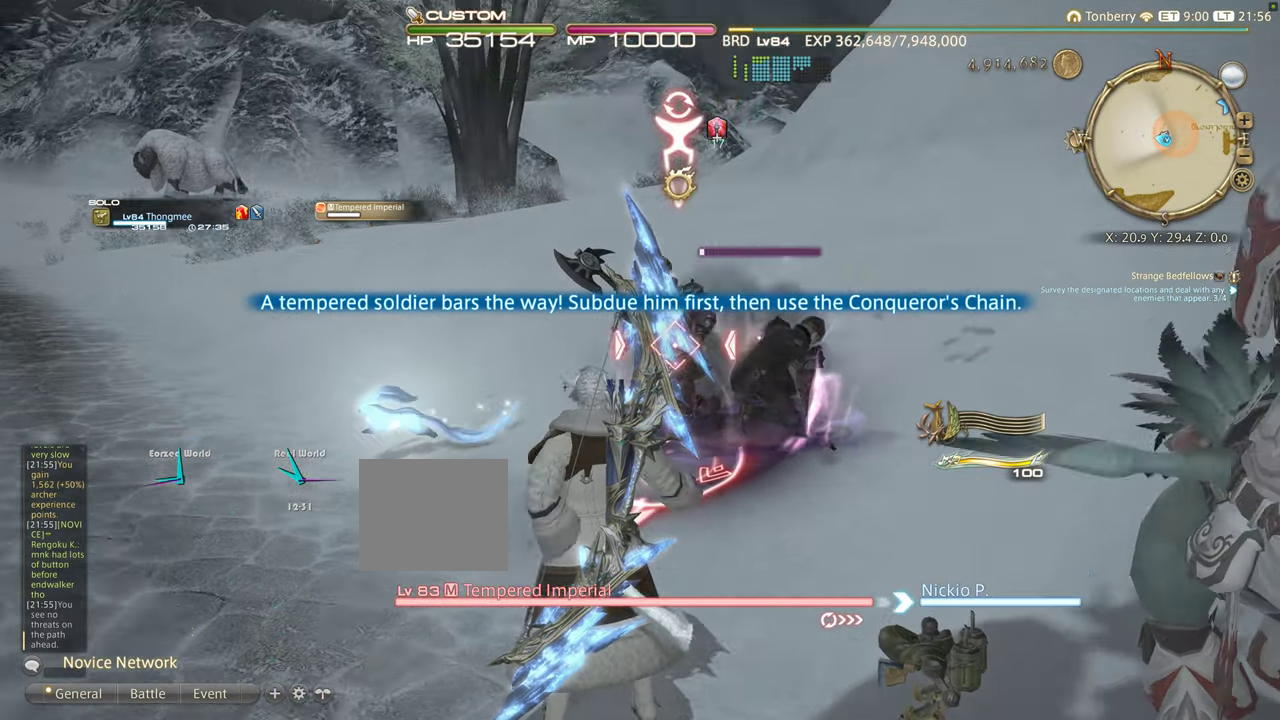
{"dt_ms": 500, "buttons": ["CIRCLE", "R2"], "left_stick": "center", "right_stick": "center", "events": [[34, "CIRCLE", "down"], [117, "CIRCLE", "up"], [217, "CIRCLE", "down"], [350, "CIRCLE", "up"], [367, "CIRCLE", "down"], [434, "CIRCLE", "up"], [500, "CIRCLE", "down"]]}
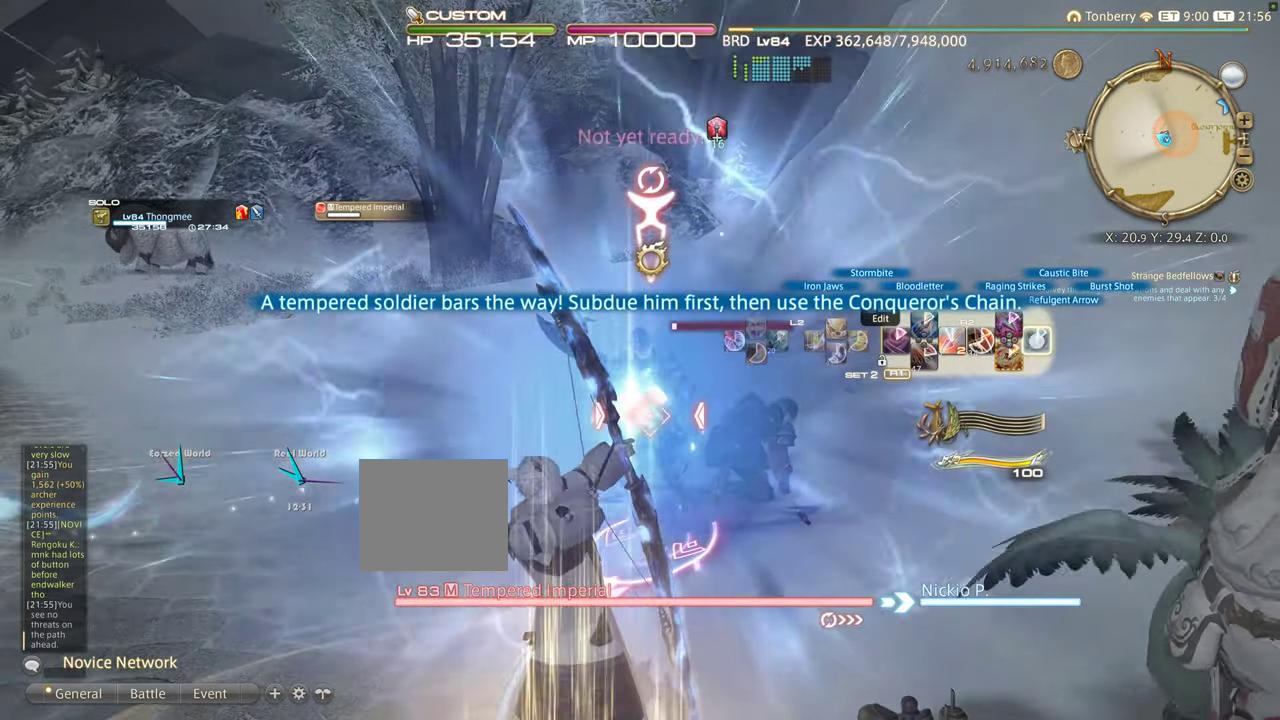
{"dt_ms": 500, "buttons": ["R2"], "left_stick": "center", "right_stick": "center", "events": [[100, "CIRCLE", "up"], [183, "CIRCLE", "down"], [300, "CIRCLE", "up"], [400, "DPAD_RIGHT", "down"], [500, "DPAD_RIGHT", "up"]]}
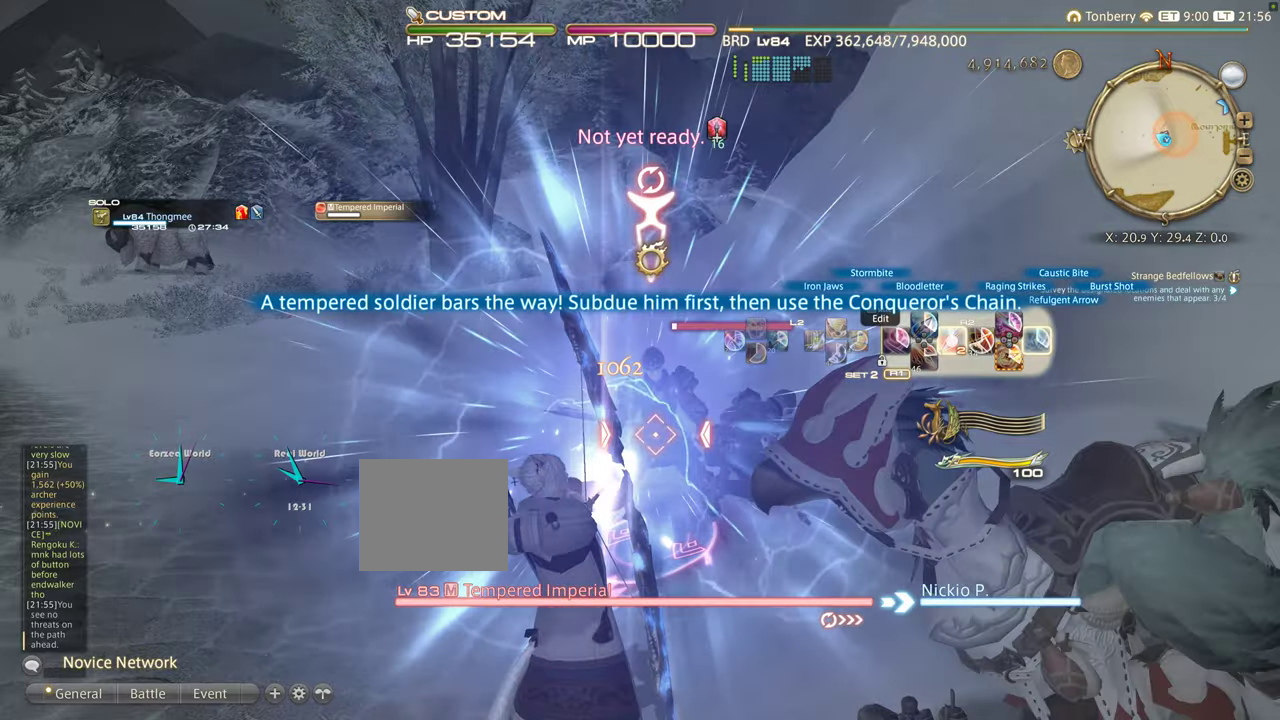
{"dt_ms": 500, "buttons": ["R2"], "left_stick": "center", "right_stick": "center", "events": [[100, "DPAD_RIGHT", "down"], [166, "DPAD_RIGHT", "up"], [266, "DPAD_RIGHT", "down"], [400, "DPAD_RIGHT", "up"]]}
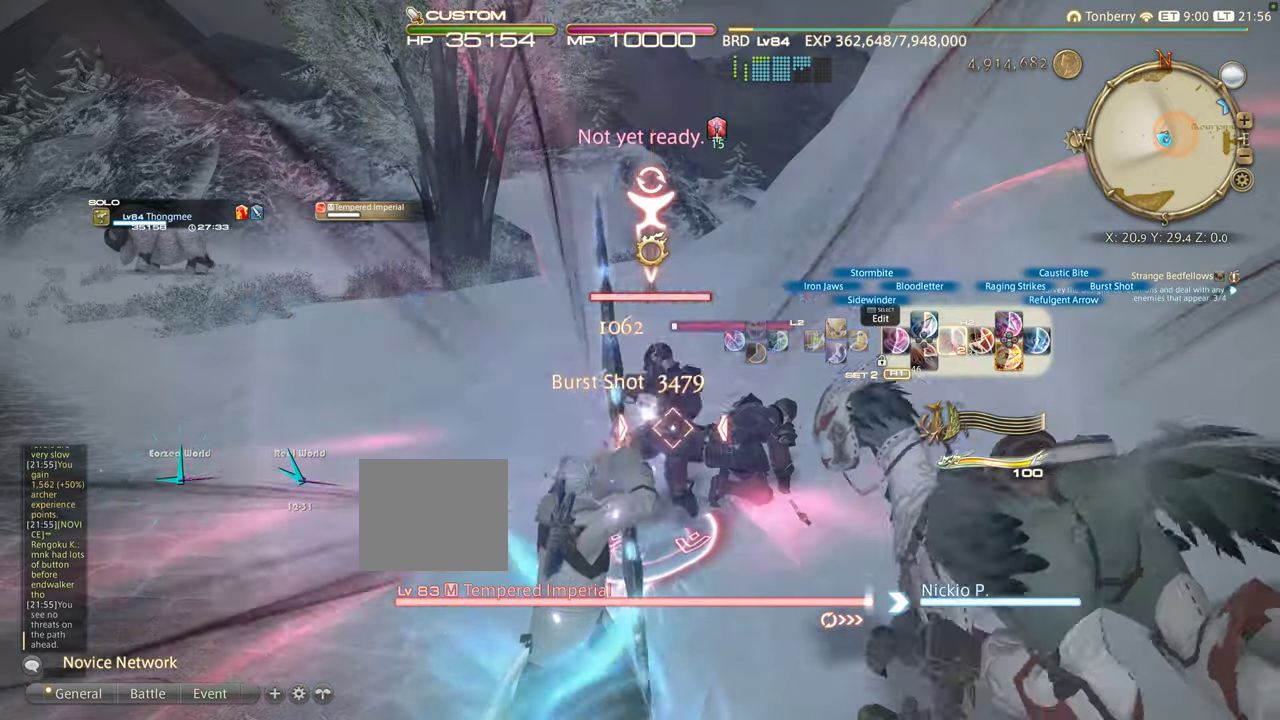
{"dt_ms": 500, "buttons": [], "left_stick": "center", "right_stick": "center", "events": [[316, "R2", "up"]]}
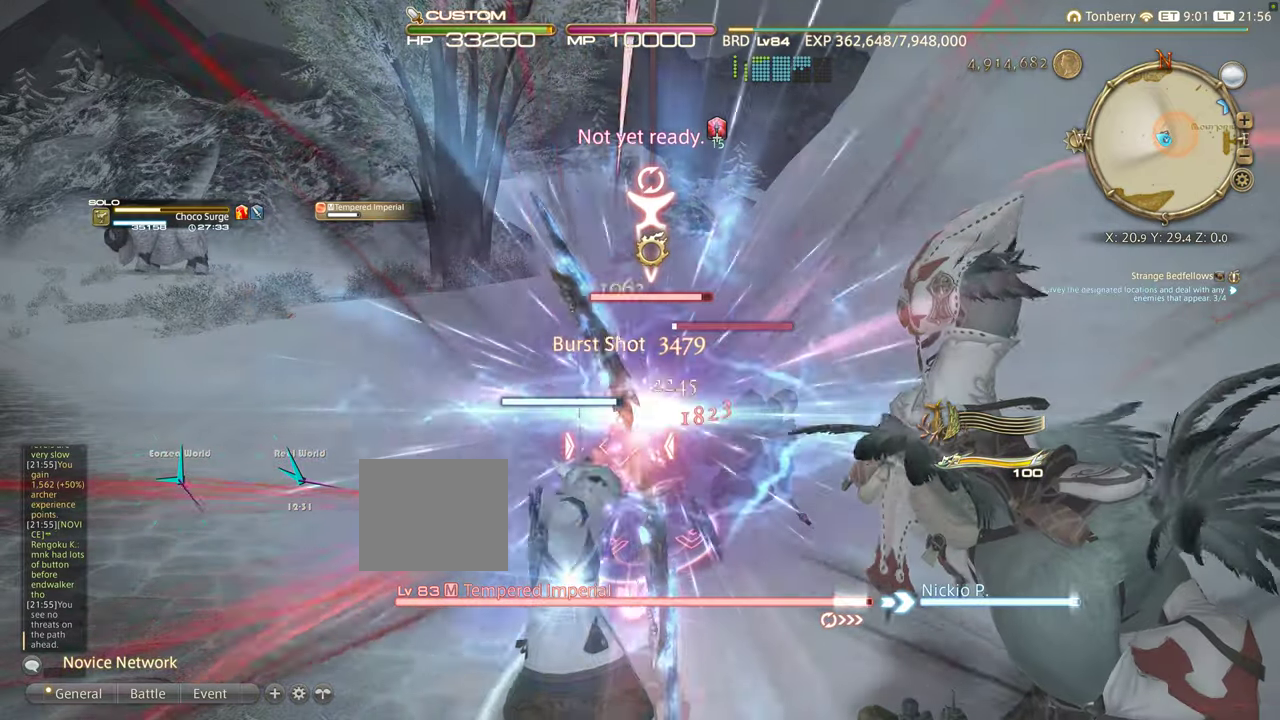
{"dt_ms": 500, "buttons": ["R2"], "left_stick": "center", "right_stick": "center", "events": [[66, "R2", "down"], [333, "CROSS", "down"], [416, "CROSS", "up"]]}
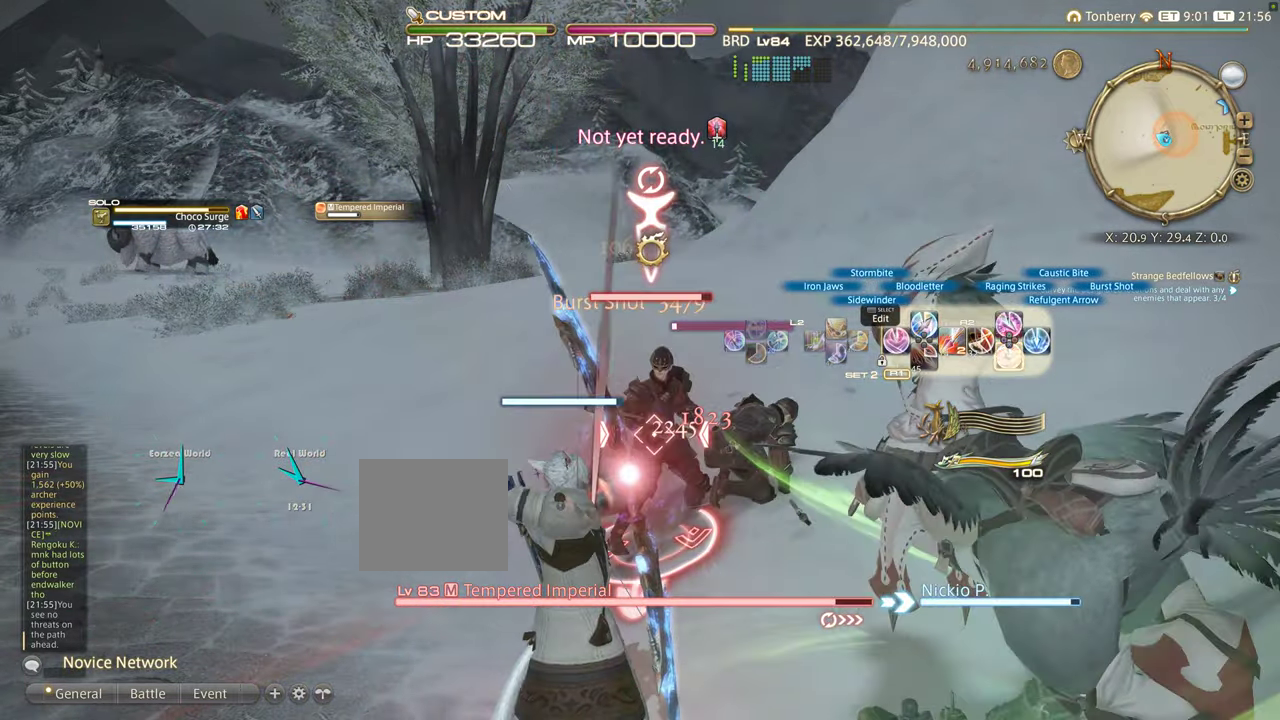
{"dt_ms": 500, "buttons": ["CROSS", "R2"], "left_stick": "center", "right_stick": "center", "events": [[50, "CROSS", "down"], [66, "CROSS", "up"], [183, "CROSS", "down"]]}
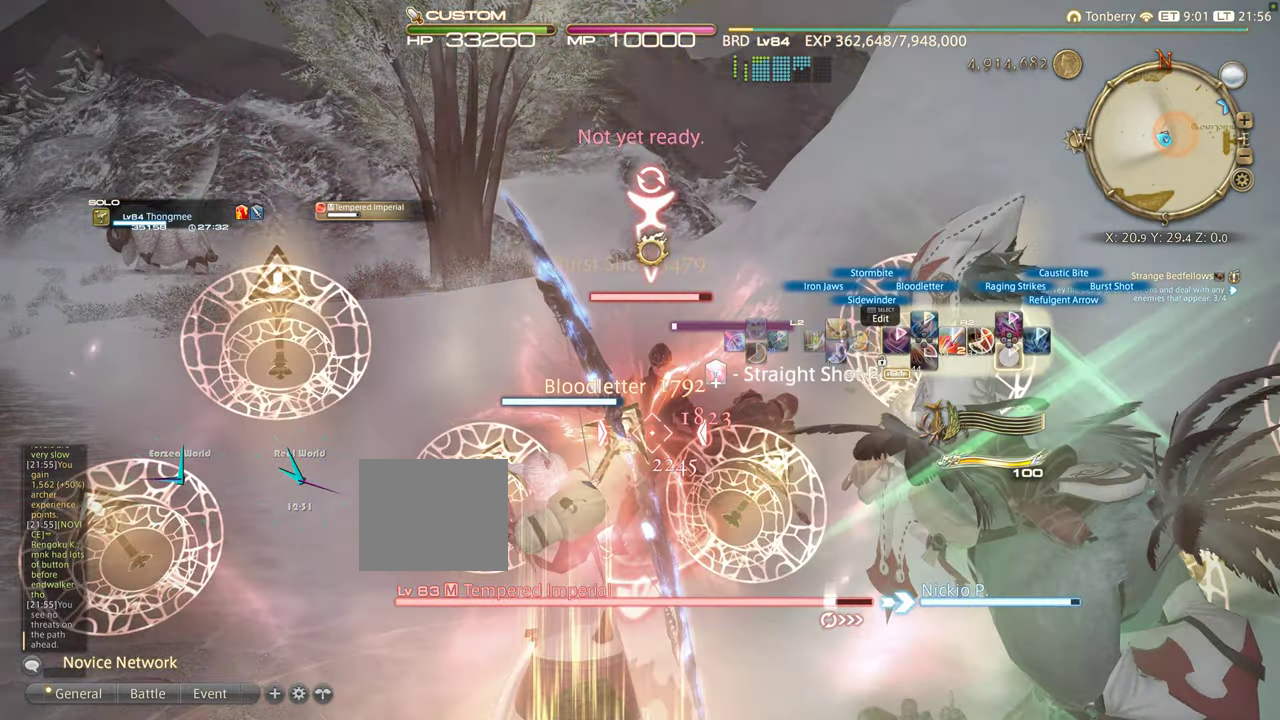
{"dt_ms": 500, "buttons": ["R2", "DPAD_RIGHT"], "left_stick": "center", "right_stick": "center", "events": [[100, "CROSS", "up"], [166, "DPAD_RIGHT", "down"], [216, "DPAD_RIGHT", "up"], [316, "DPAD_RIGHT", "down"], [416, "DPAD_RIGHT", "up"], [466, "DPAD_RIGHT", "down"]]}